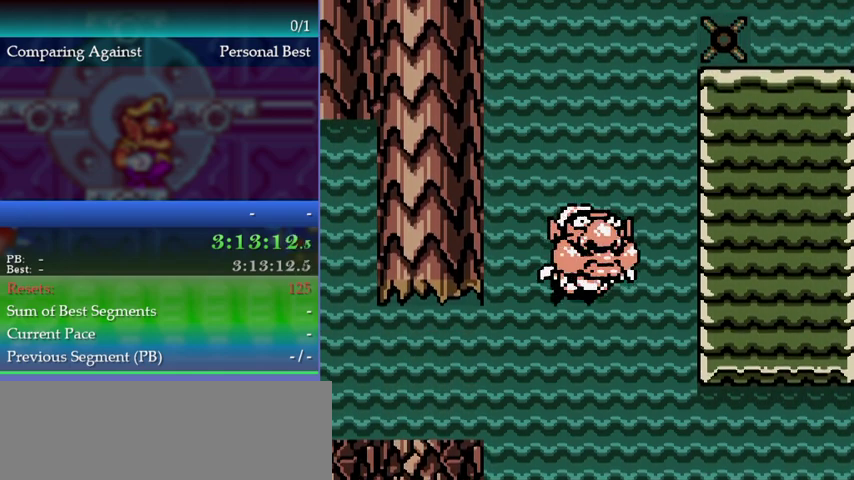
Gameplay with a controller (Nintendo layout); each line is a JSON object with the inputs held at the frame after it. "events" lists button and stick changes between this image and that frame as [ms after this image, input, new state], when the widget could be followed in between. This overlay highlights the sticks when they move; stick clicks (L3) are not distinguishable. Not read: DPAD_LEFT DPAD_UP L3 R3.
{"buttons": [], "left_stick": "right"}
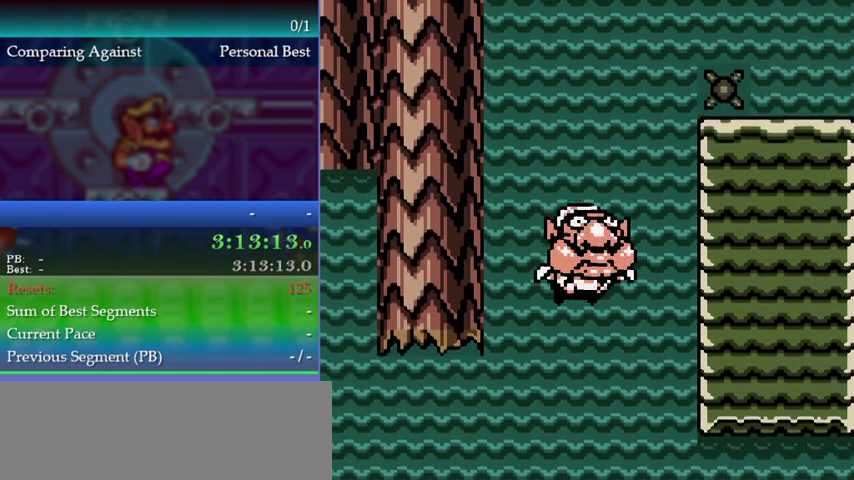
{"buttons": [], "left_stick": "left", "events": [[100, "left_stick", "left"], [167, "left_stick", "right"], [267, "left_stick", "left"], [333, "left_stick", "right"], [433, "left_stick", "left"]]}
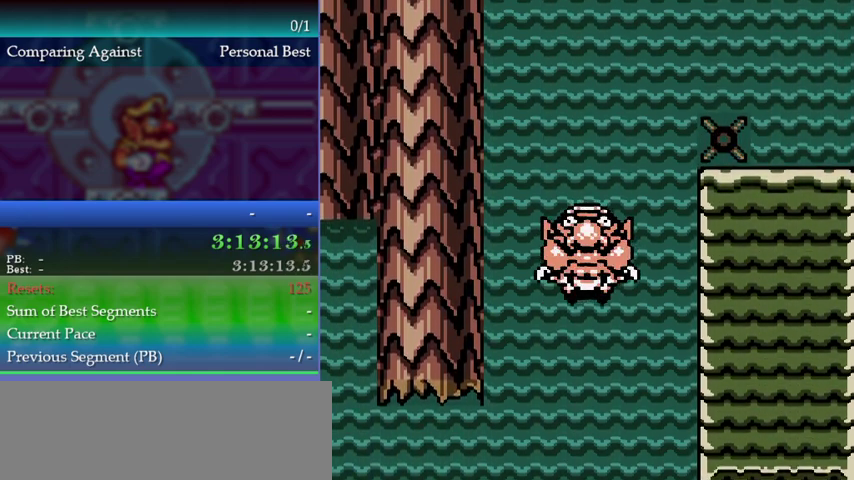
{"buttons": [], "left_stick": "up-left", "events": [[33, "left_stick", "right"], [133, "left_stick", "left"], [233, "left_stick", "right"], [500, "left_stick", "up-left"]]}
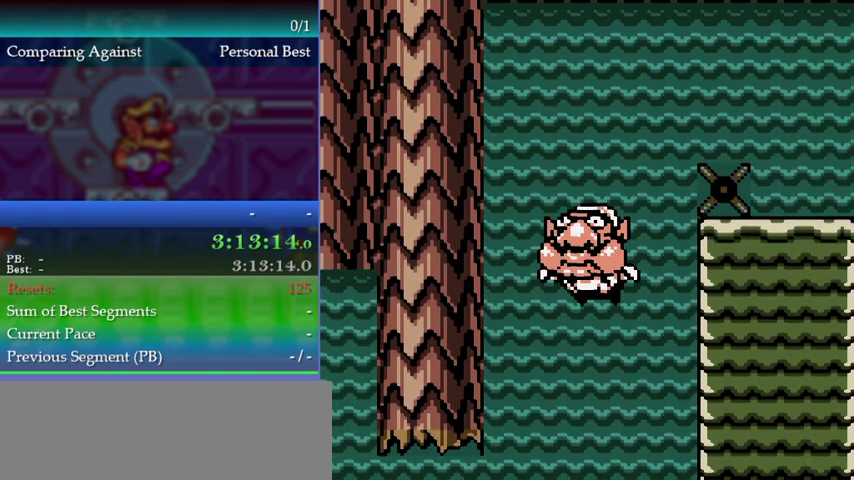
{"buttons": [], "left_stick": "right", "events": [[67, "left_stick", "up-right"], [167, "left_stick", "left"], [267, "left_stick", "up-right"], [367, "left_stick", "left"], [433, "left_stick", "right"]]}
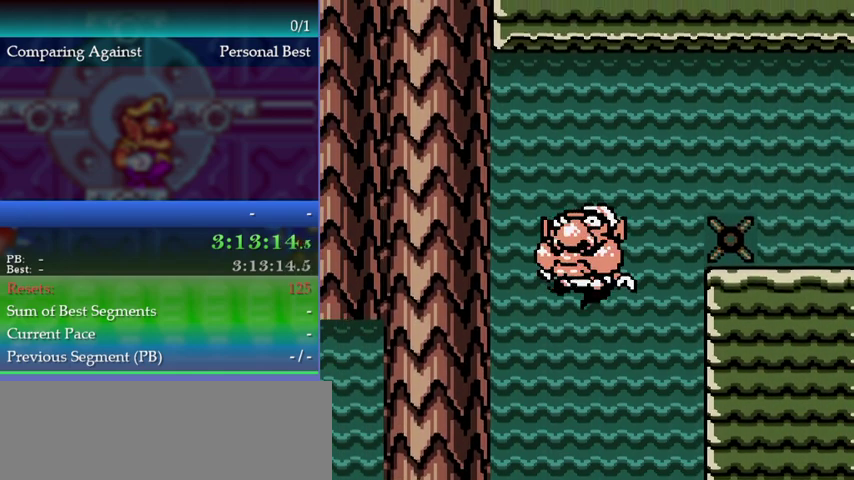
{"buttons": [], "left_stick": "right", "events": [[33, "left_stick", "left"], [133, "left_stick", "right"], [233, "left_stick", "left"], [300, "left_stick", "right"]]}
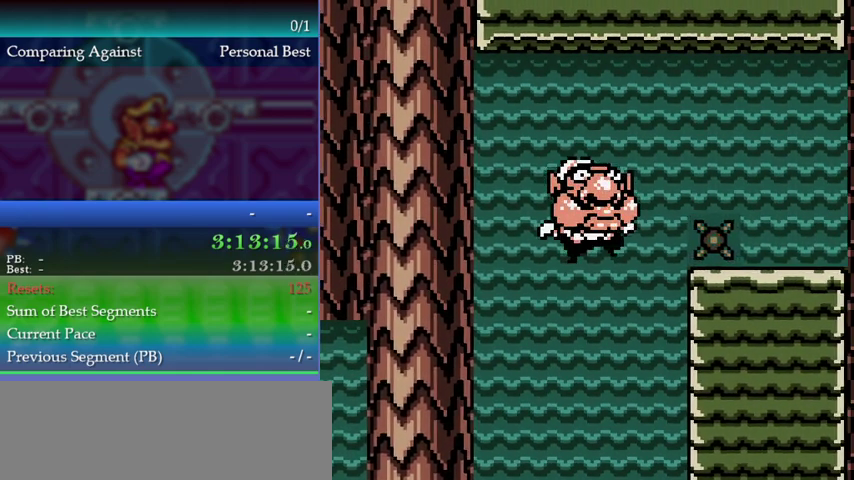
{"buttons": [], "left_stick": "right", "events": []}
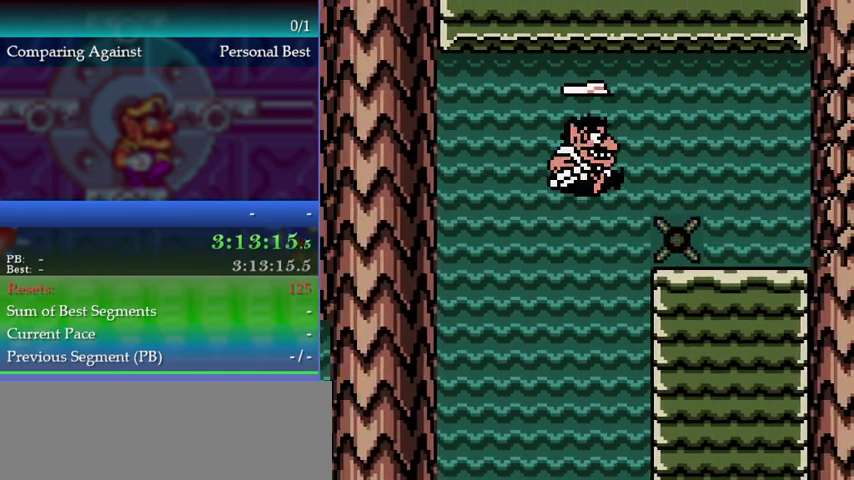
{"buttons": [], "left_stick": "center", "events": [[467, "left_stick", "center"]]}
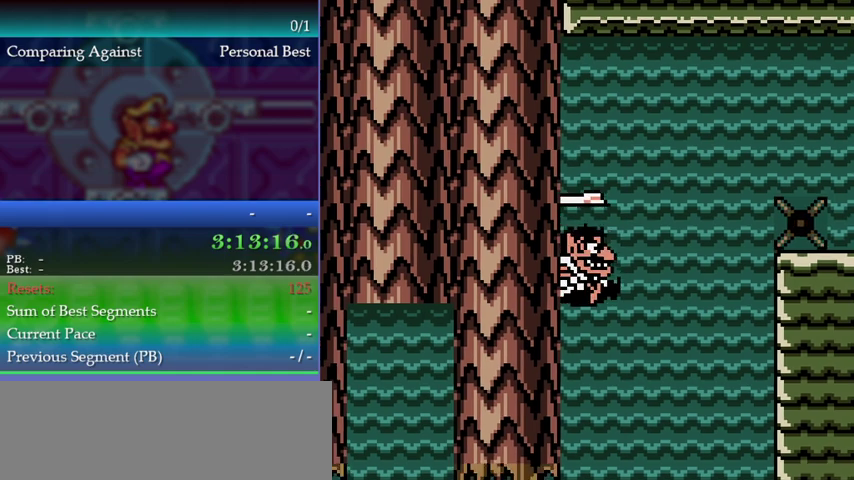
{"buttons": [], "left_stick": "center", "events": []}
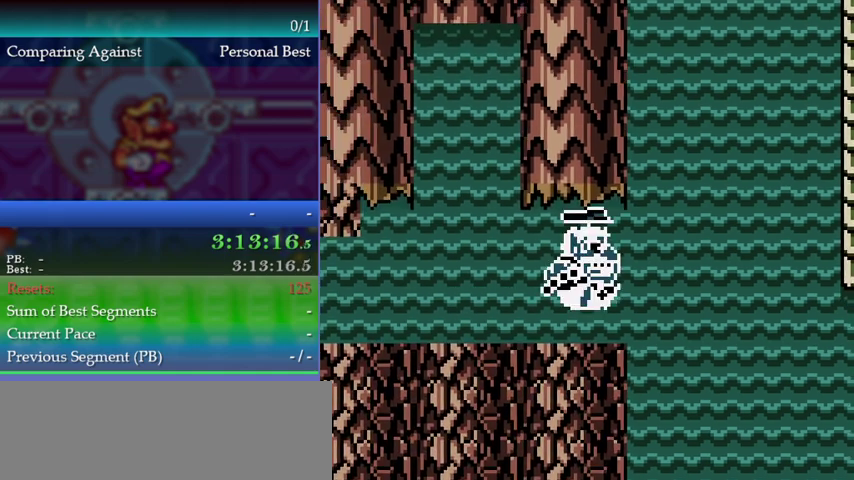
{"buttons": [], "left_stick": "left", "events": [[500, "left_stick", "left"]]}
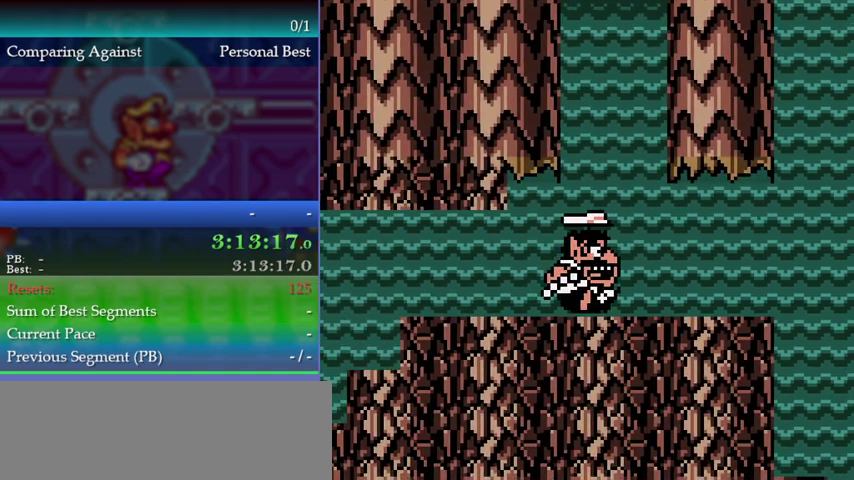
{"buttons": [], "left_stick": "left", "events": []}
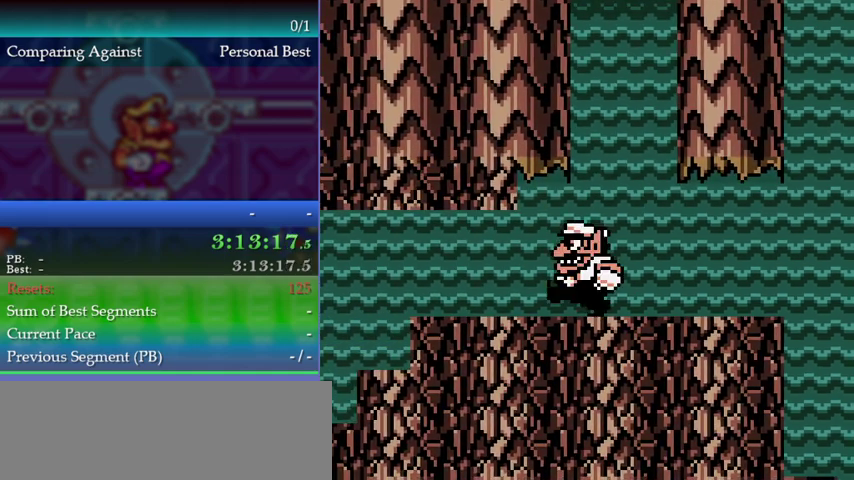
{"buttons": [], "left_stick": "left", "events": []}
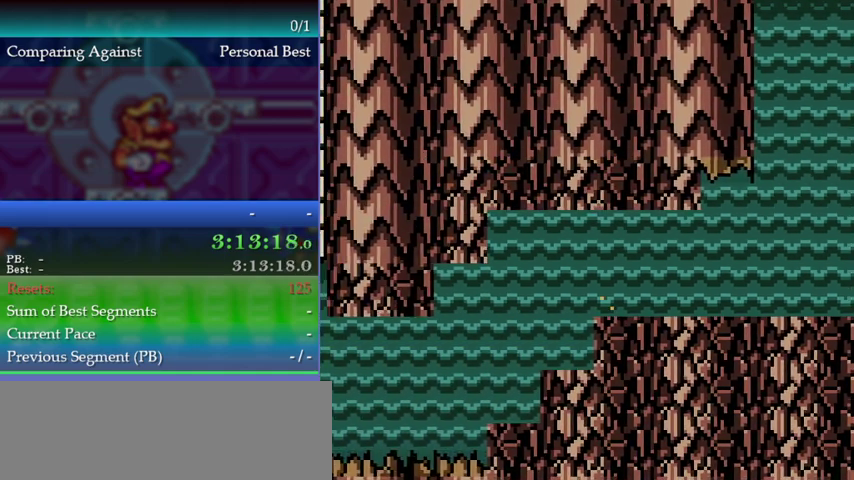
{"buttons": [], "left_stick": "left", "events": [[33, "B", "down"], [167, "B", "up"]]}
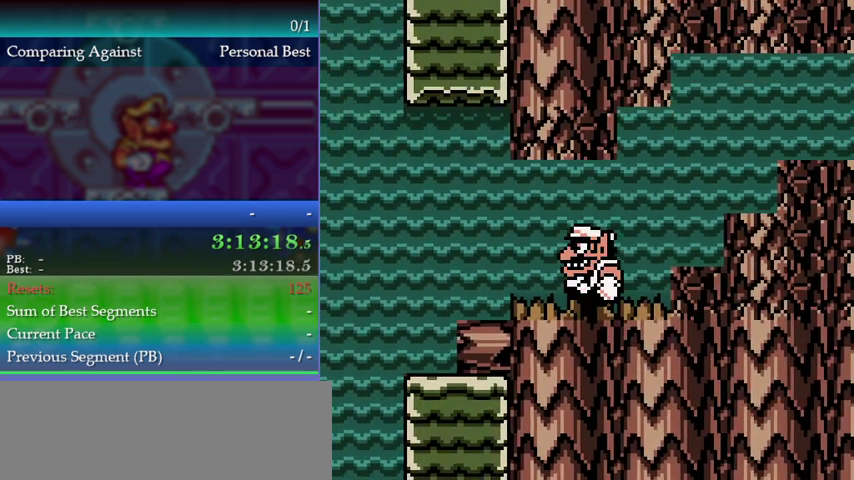
{"buttons": [], "left_stick": "left", "events": []}
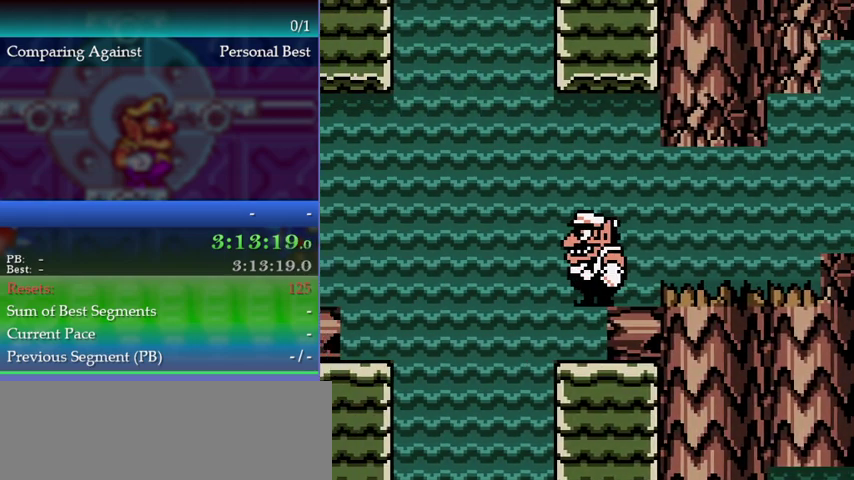
{"buttons": [], "left_stick": "left", "events": [[67, "left_stick", "center"], [367, "left_stick", "left"]]}
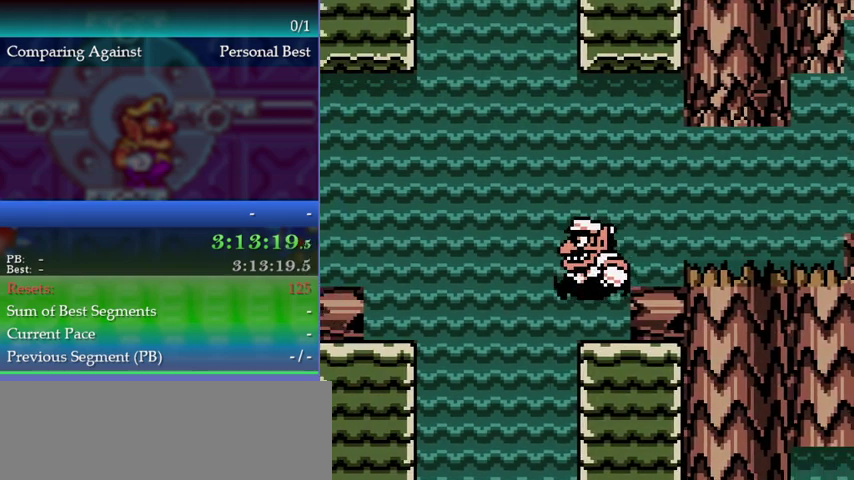
{"buttons": [], "left_stick": "left", "events": [[67, "left_stick", "center"], [300, "B", "down"], [300, "left_stick", "left"], [367, "A", "down"], [433, "B", "up"], [467, "A", "up"]]}
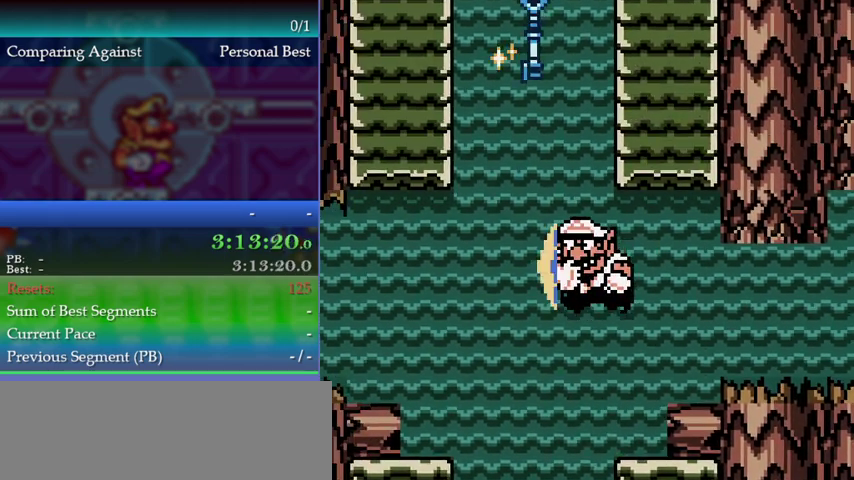
{"buttons": [], "left_stick": "left", "events": []}
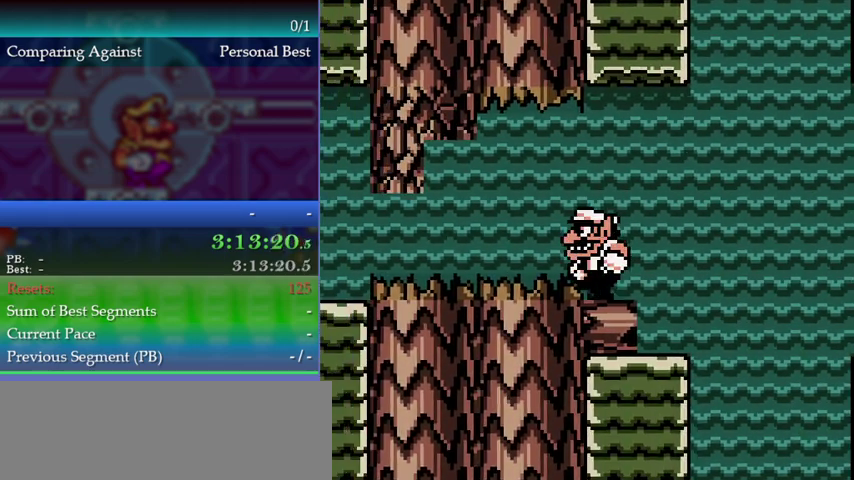
{"buttons": [], "left_stick": "left", "events": []}
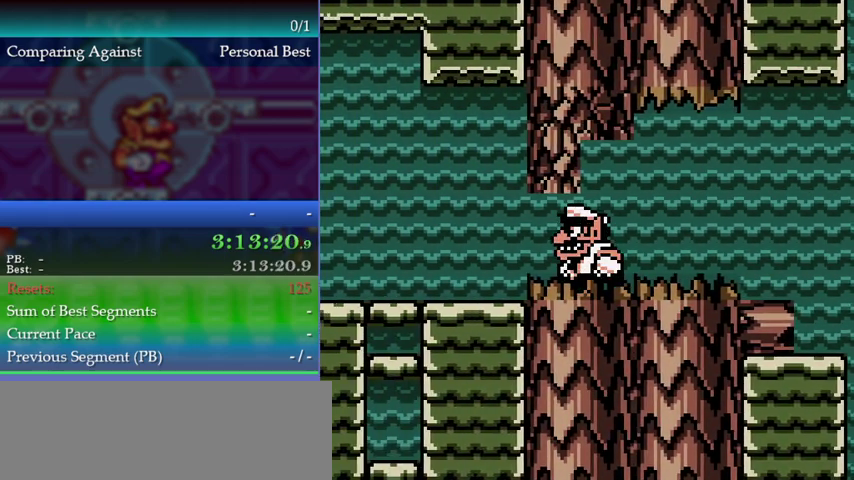
{"buttons": [], "left_stick": "left", "events": [[400, "B", "down"], [433, "A", "down"], [500, "A", "up"], [500, "B", "up"]]}
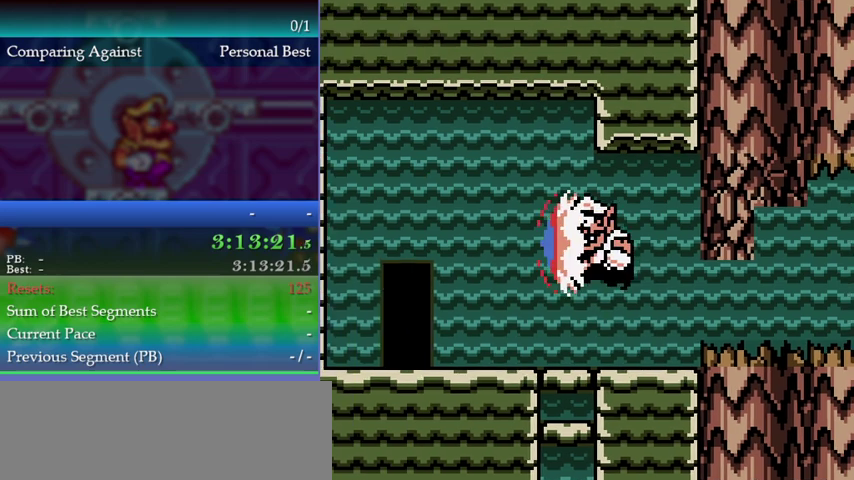
{"buttons": [], "left_stick": "center", "events": [[167, "left_stick", "center"]]}
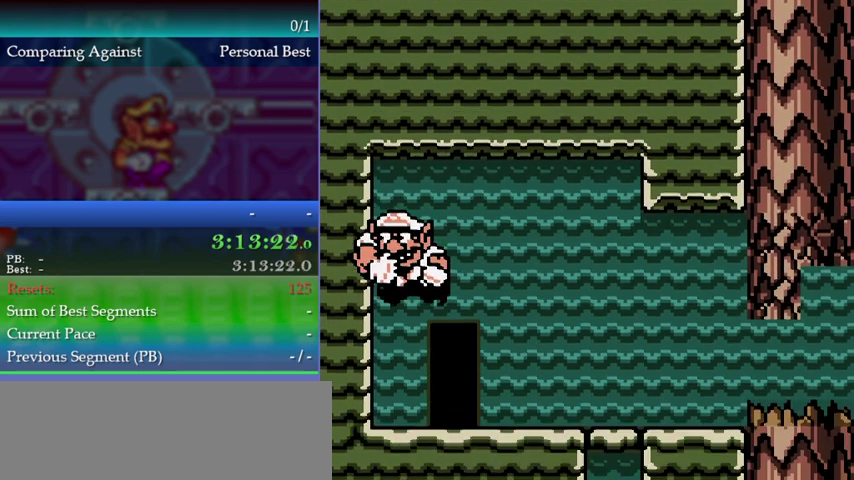
{"buttons": [], "left_stick": "center", "events": [[33, "left_stick", "right"], [267, "left_stick", "center"], [400, "left_stick", "up"], [500, "left_stick", "center"]]}
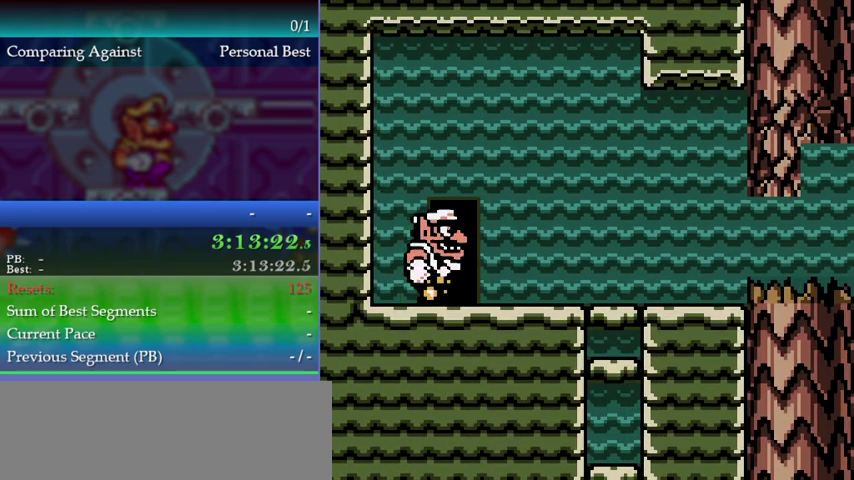
{"buttons": [], "left_stick": "center", "events": [[67, "left_stick", "up"], [200, "left_stick", "center"]]}
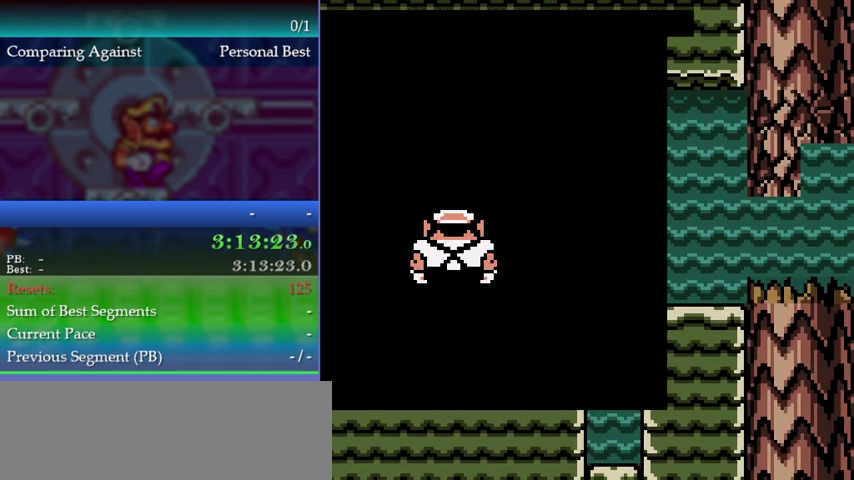
{"buttons": [], "left_stick": "left", "events": [[33, "left_stick", "left"]]}
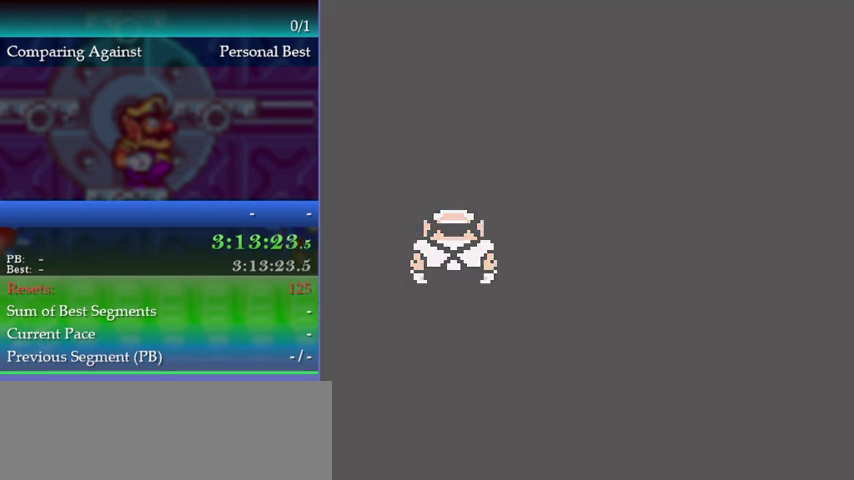
{"buttons": [], "left_stick": "left", "events": [[67, "B", "down"], [133, "B", "up"]]}
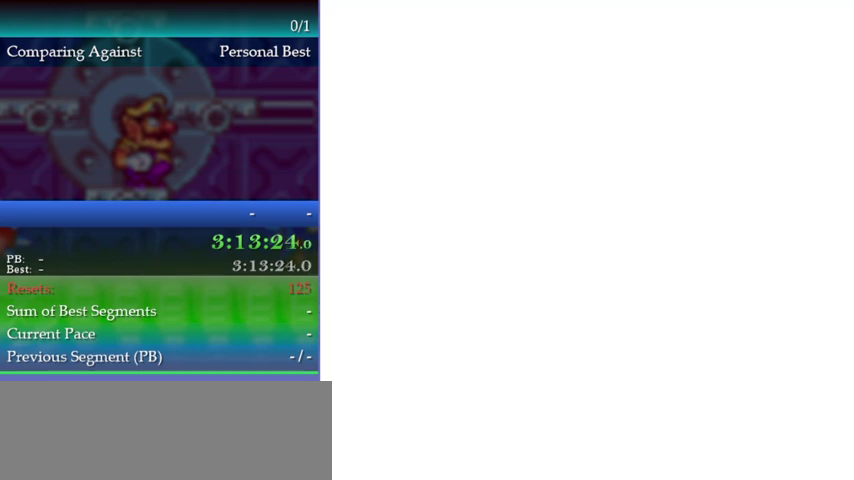
{"buttons": [], "left_stick": "left", "events": []}
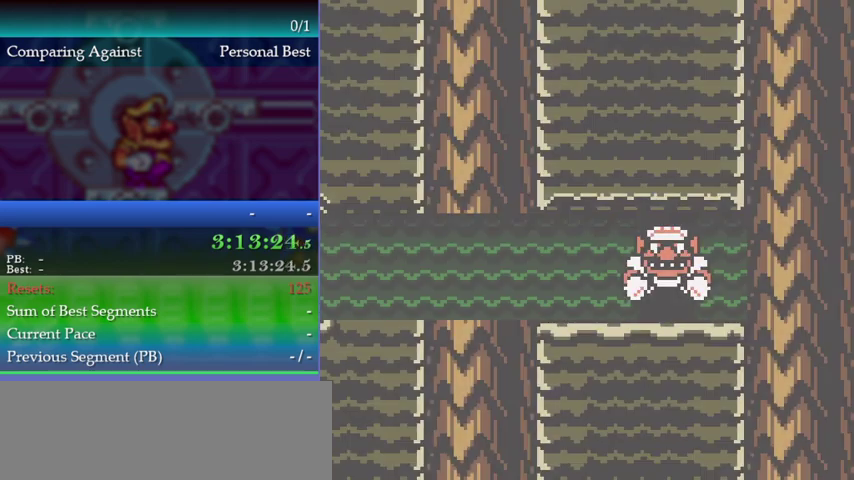
{"buttons": [], "left_stick": "left", "events": []}
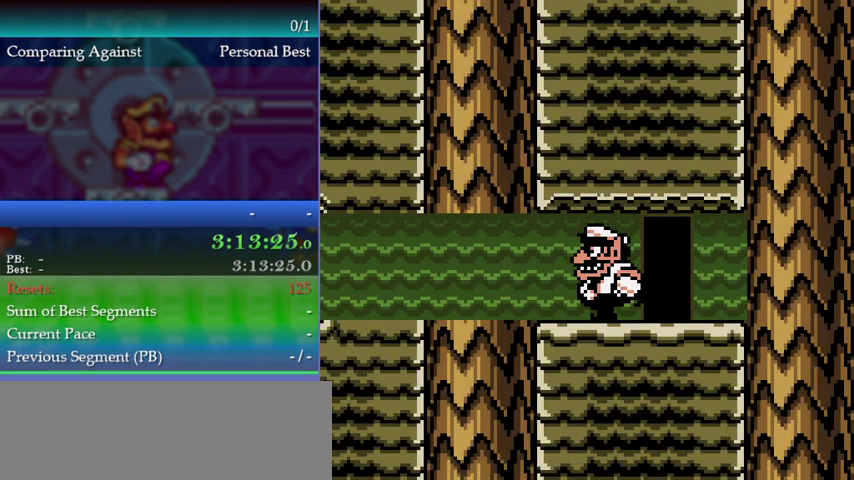
{"buttons": [], "left_stick": "left", "events": []}
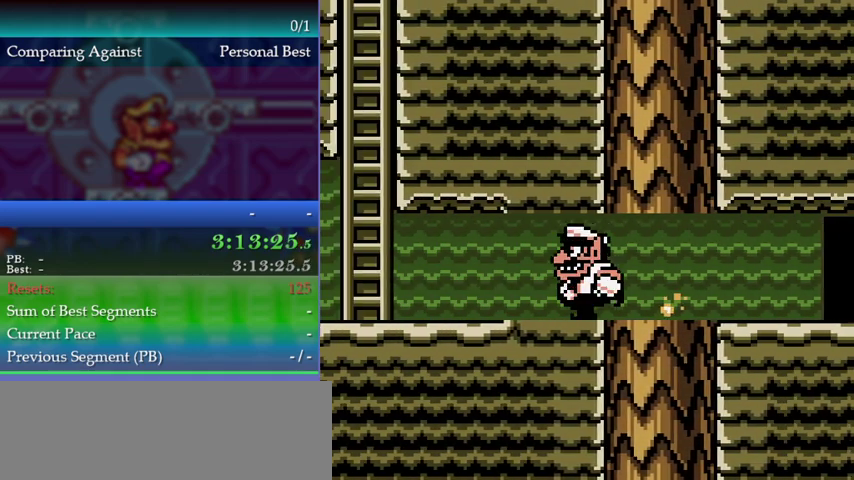
{"buttons": [], "left_stick": "up-left", "events": [[500, "left_stick", "up-left"]]}
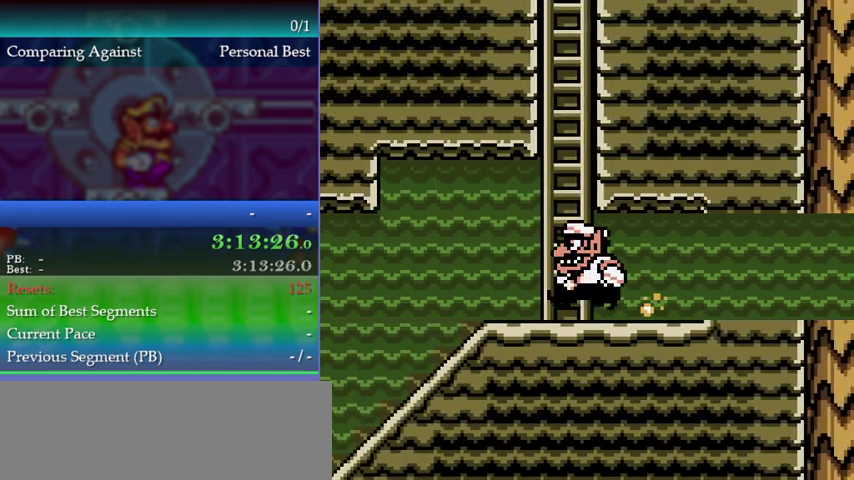
{"buttons": [], "left_stick": "up"}
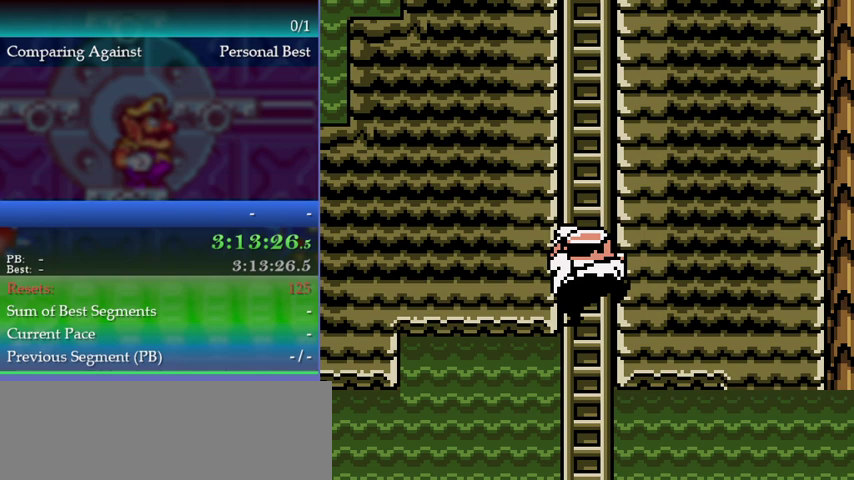
{"buttons": [], "left_stick": "up"}
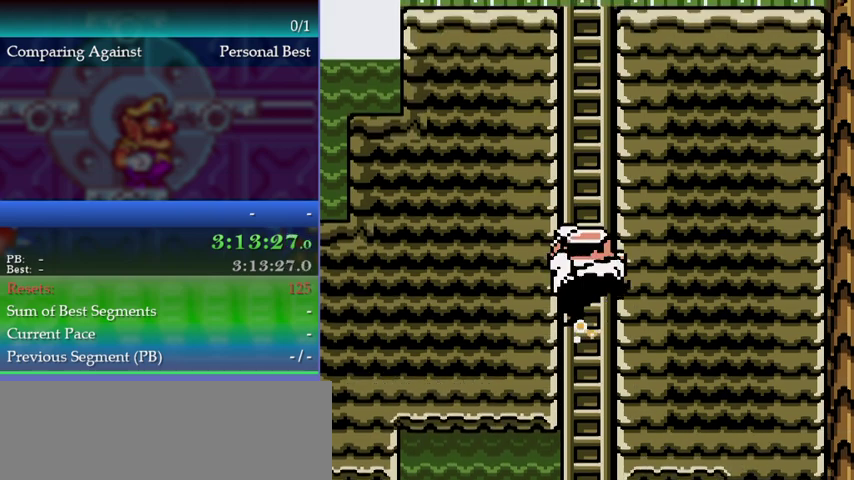
{"buttons": [], "left_stick": "up", "events": []}